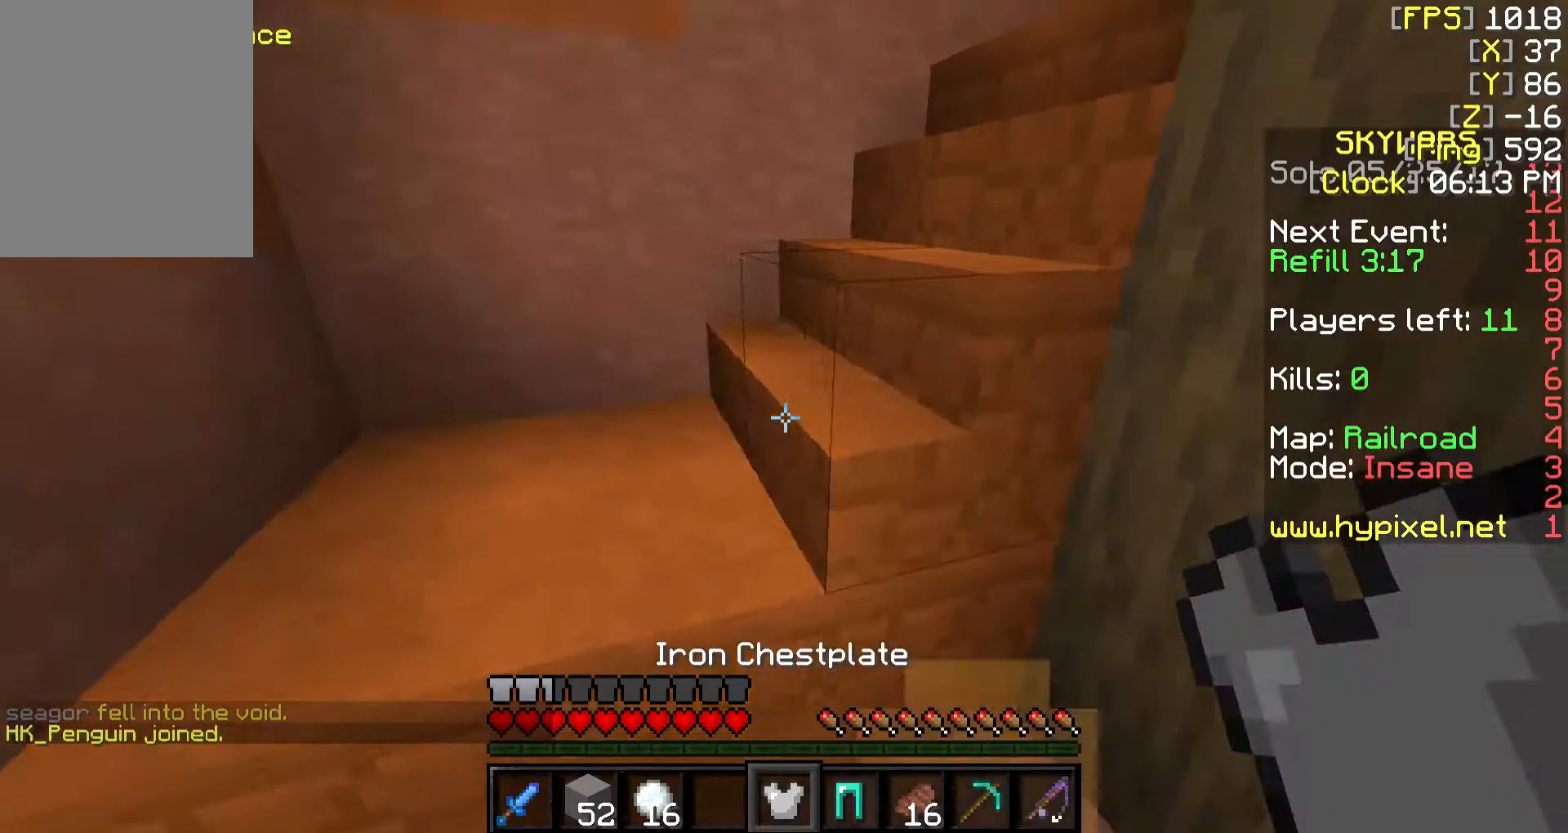
Gameplay with keyboard and mouse; each line is a JSON object with the keys and mouse buttons held at the frame after it. "events" lists presses ("down") and releases ("up") of "a", "d", "s", "w", "mouse_left" and "mouse_right" between this image and that frame as [ms after this image, input, new state], when the widget could be followed in between. "mouse_left", "mouse_right" = the "left", "right" buttons of the "mouse" list. No other keys are recorded. Fast repeated clicks can show as one long hold. Mouse movement is not recorded.
{"keys": ["w"], "mouse": ["right"], "events": [[33, "w", "down"], [83, "mouse_right", "down"], [183, "a", "up"], [183, "mouse_right", "up"], [383, "mouse_right", "down"]]}
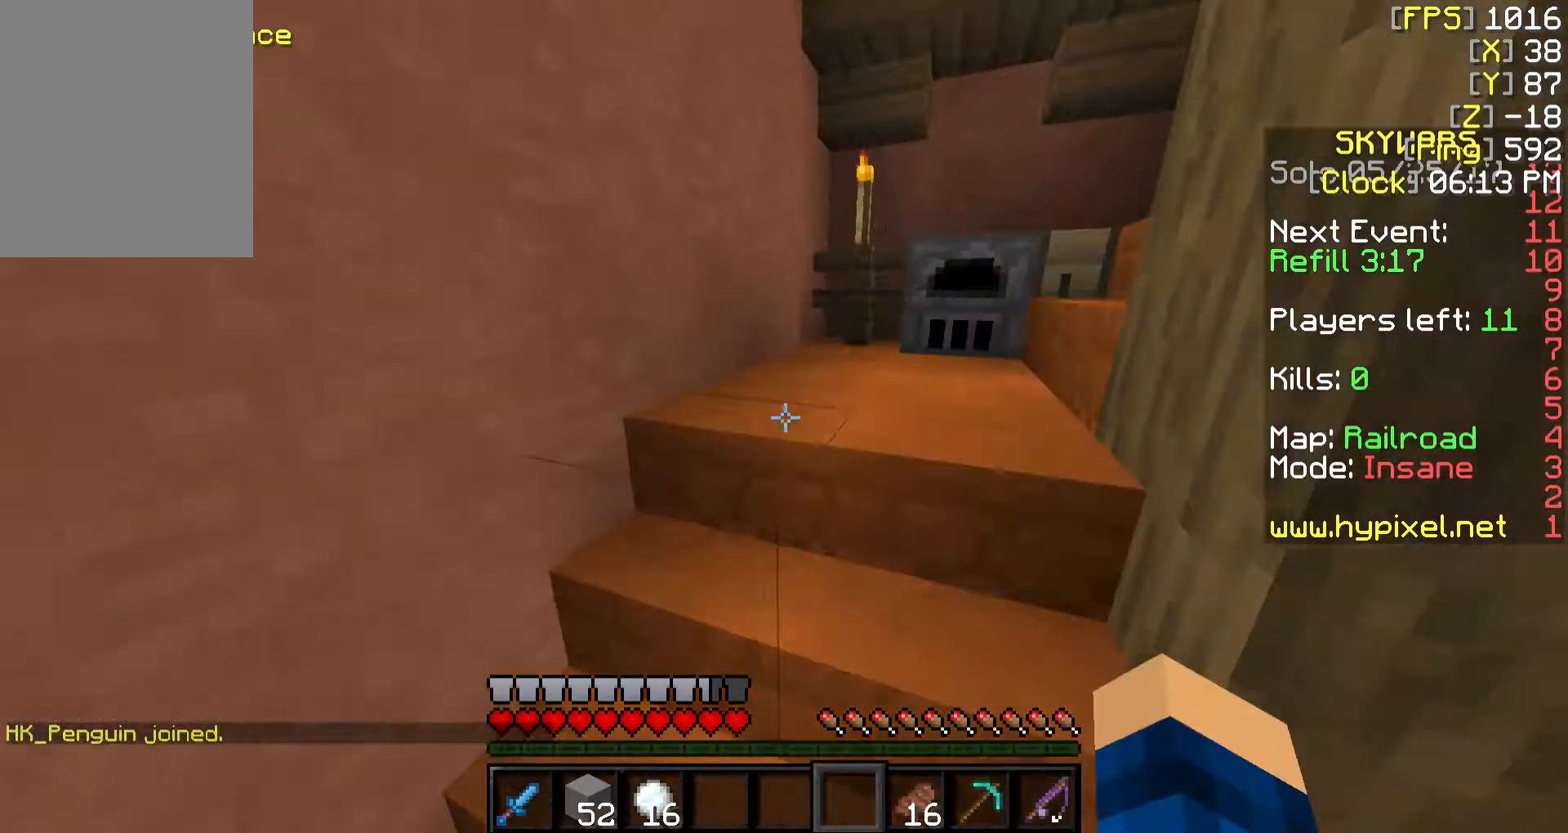
{"keys": ["w"], "mouse": [], "events": [[33, "mouse_right", "up"]]}
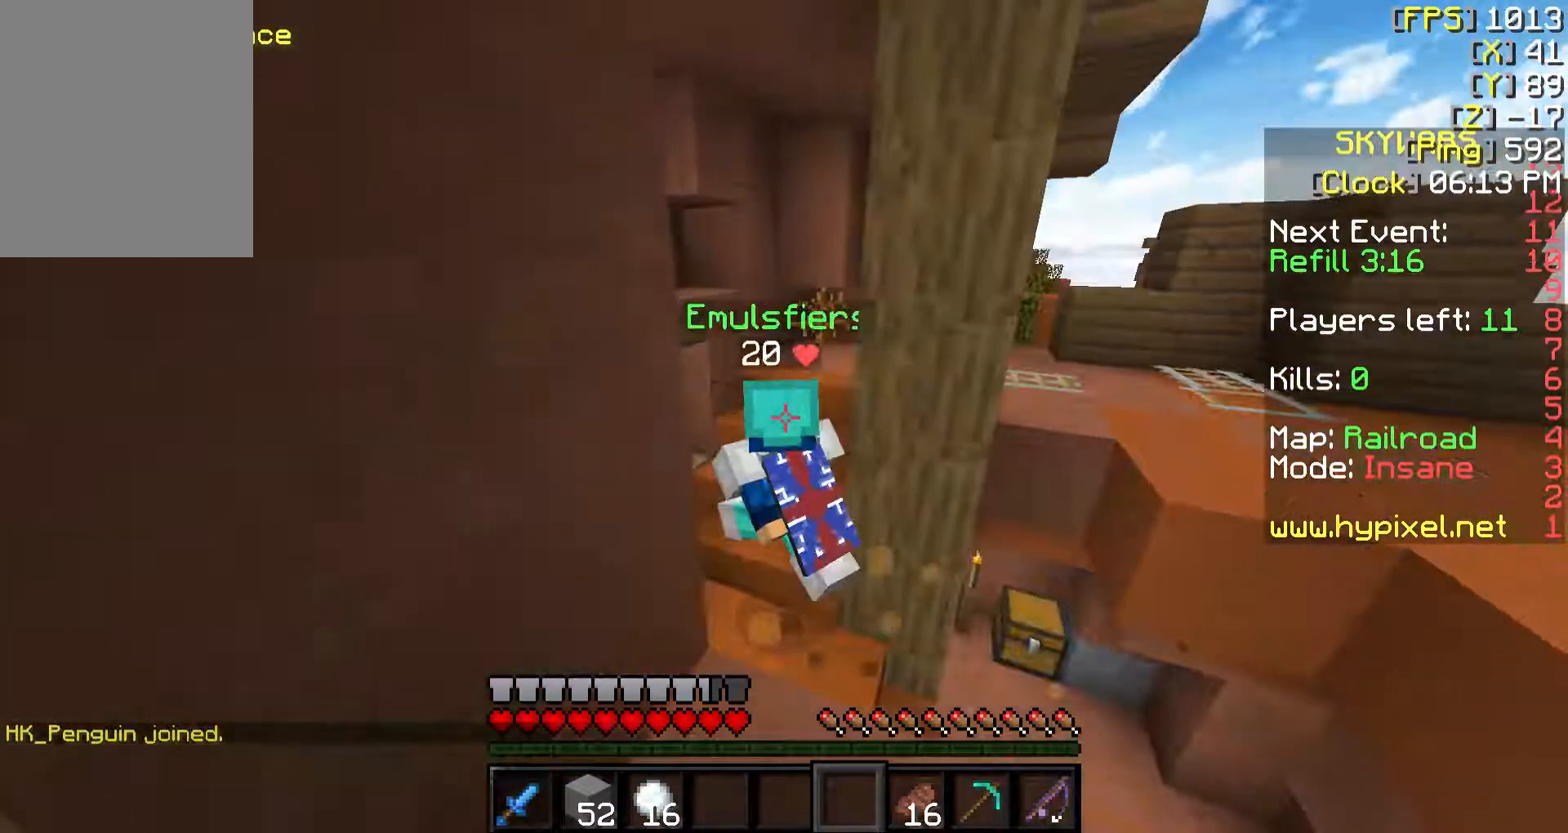
{"keys": ["w"], "mouse": [], "events": []}
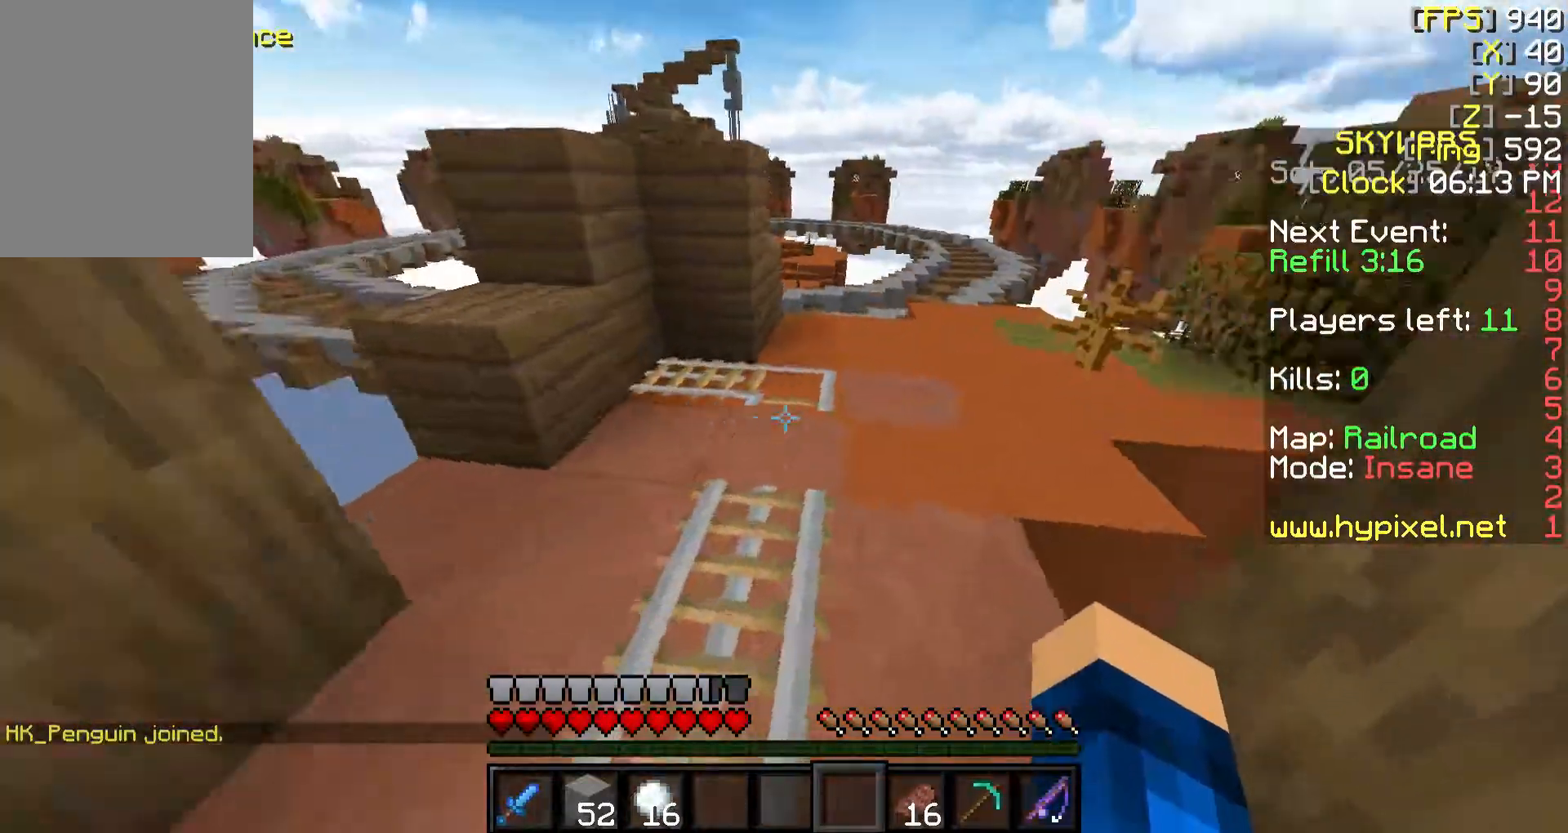
{"keys": ["w"], "mouse": [], "events": [[33, "mouse_left", "down"], [133, "mouse_left", "up"], [333, "d", "down"], [383, "d", "up"]]}
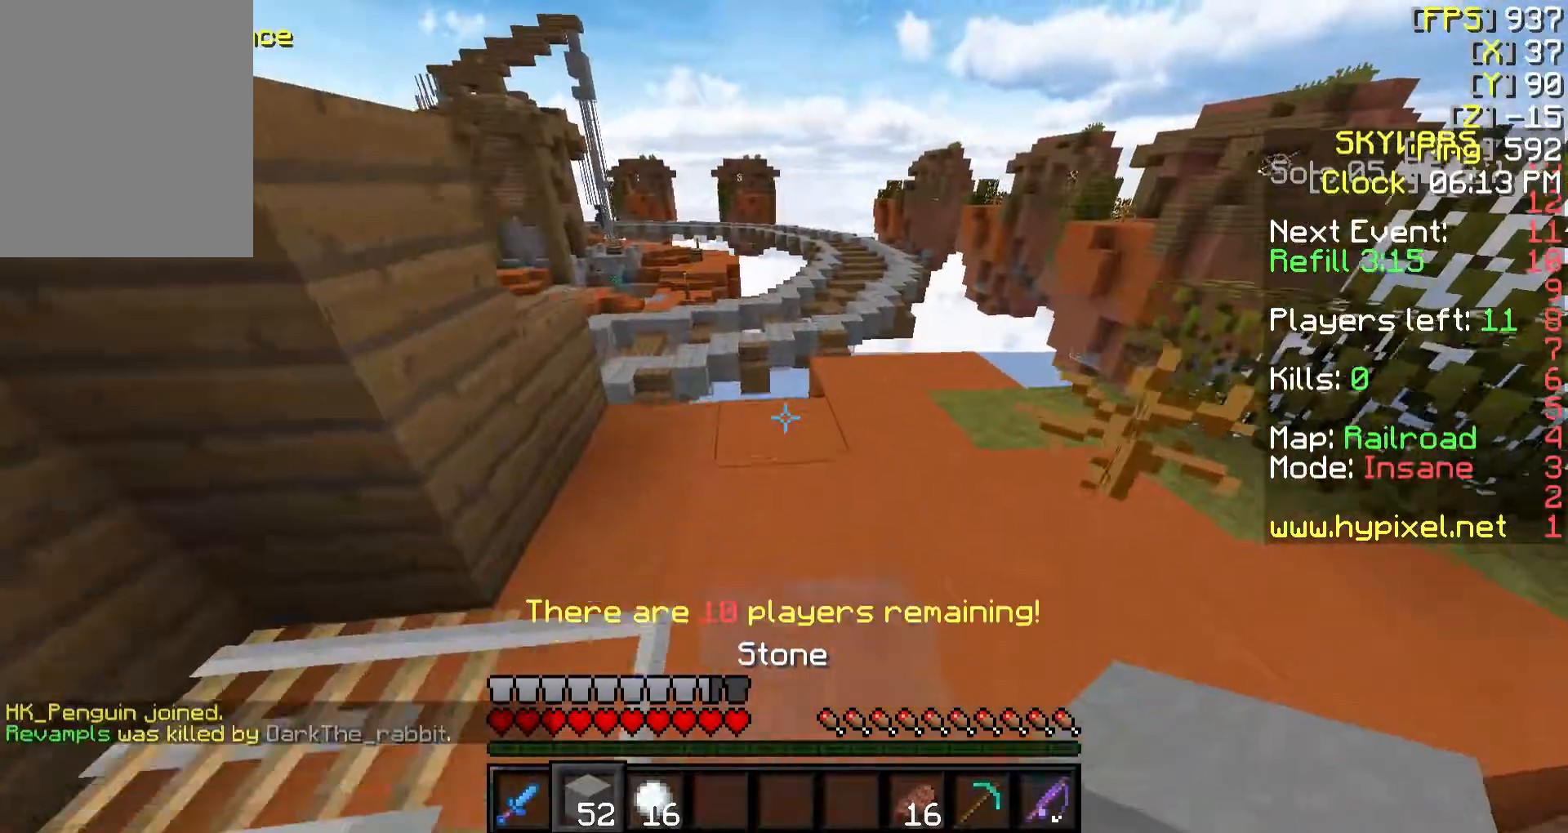
{"keys": ["a", "w"], "mouse": [], "events": [[83, "d", "down"], [133, "d", "up"], [283, "mouse_right", "down"], [333, "mouse_right", "up"], [383, "a", "down"]]}
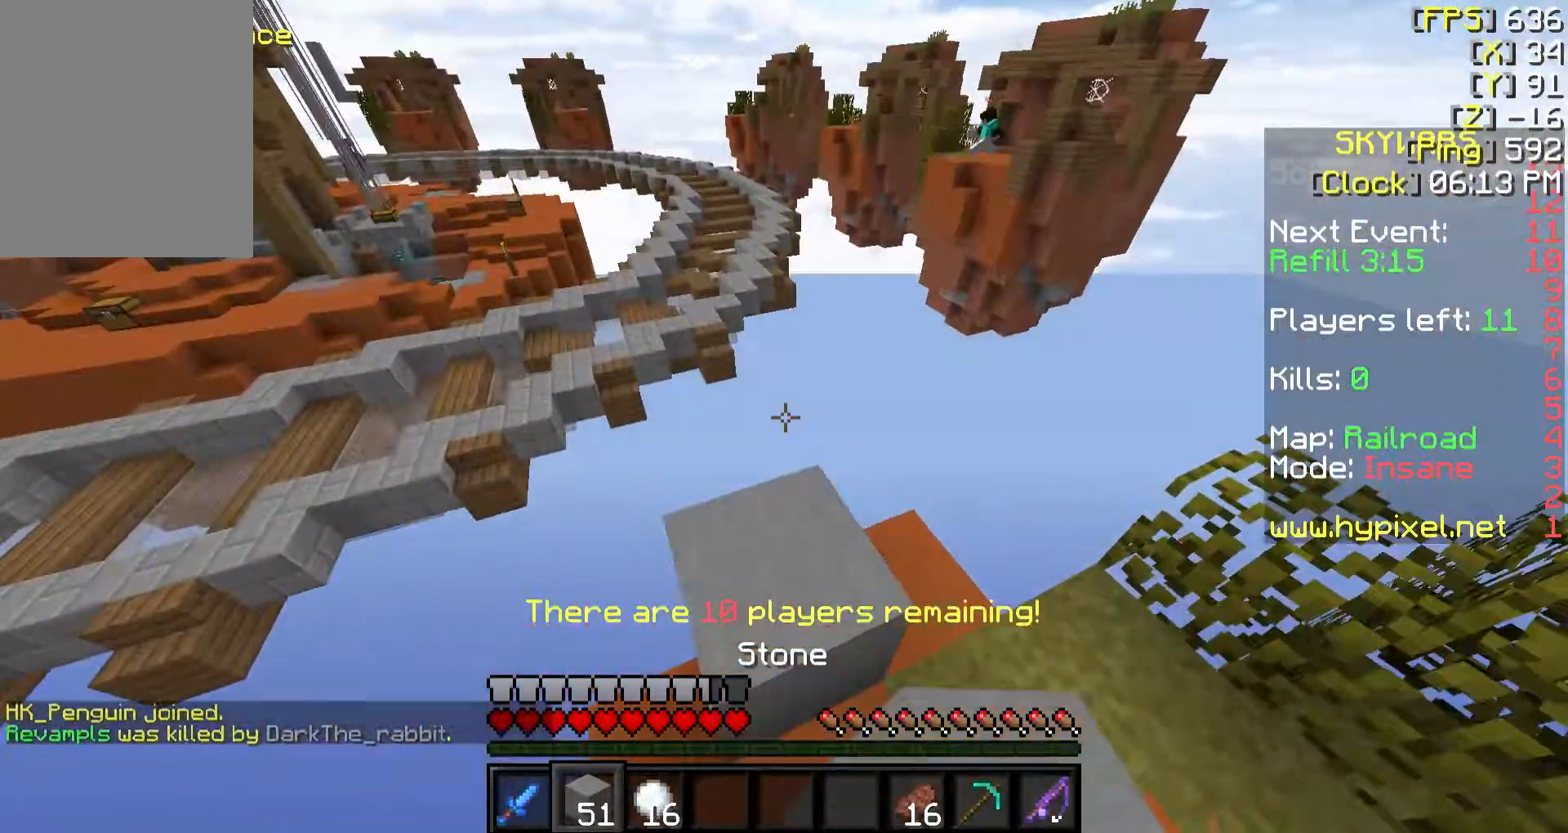
{"keys": ["a", "s"], "mouse": ["right"], "events": [[133, "w", "up"], [233, "s", "down"], [433, "mouse_right", "down"]]}
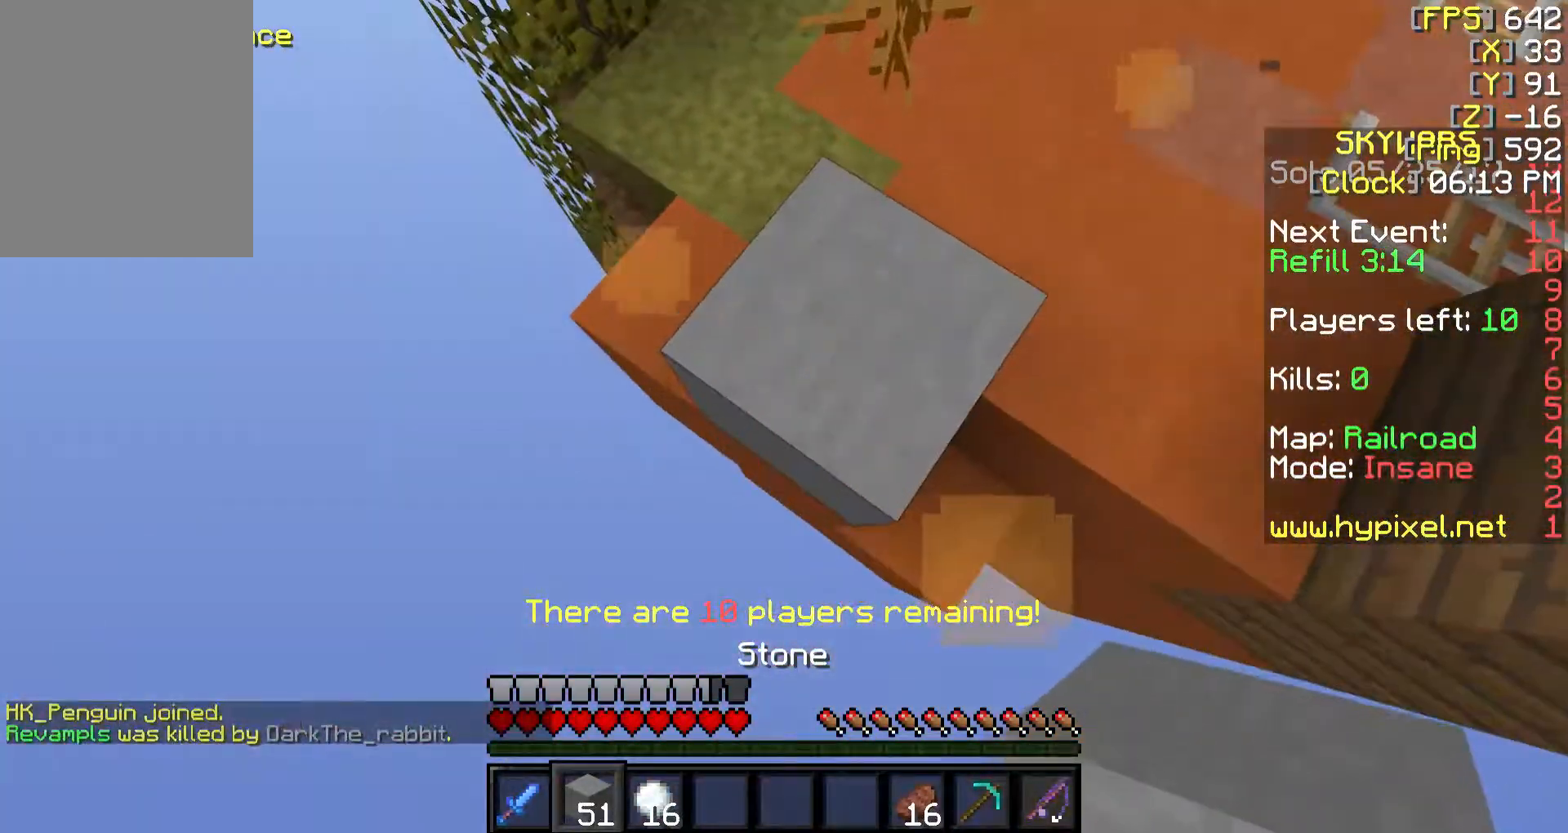
{"keys": ["a", "s"], "mouse": ["right"], "events": [[33, "mouse_right", "up"], [83, "mouse_right", "down"], [183, "mouse_right", "up"], [250, "mouse_right", "down"], [383, "mouse_right", "up"], [433, "mouse_right", "down"]]}
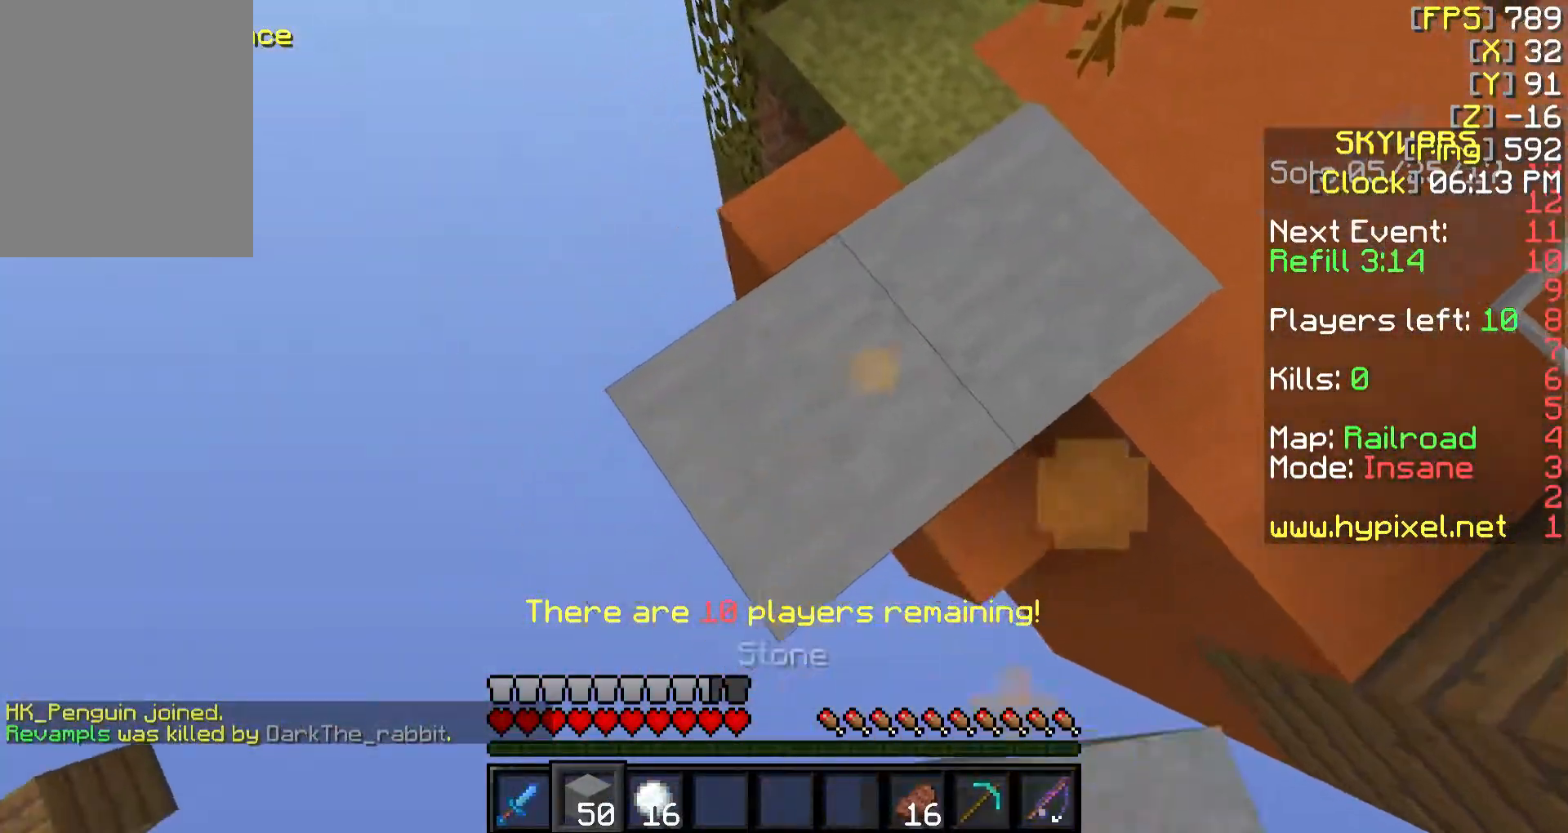
{"keys": ["s"], "mouse": [], "events": [[83, "mouse_right", "up"], [233, "a", "up"], [417, "mouse_right", "down"], [483, "mouse_right", "up"]]}
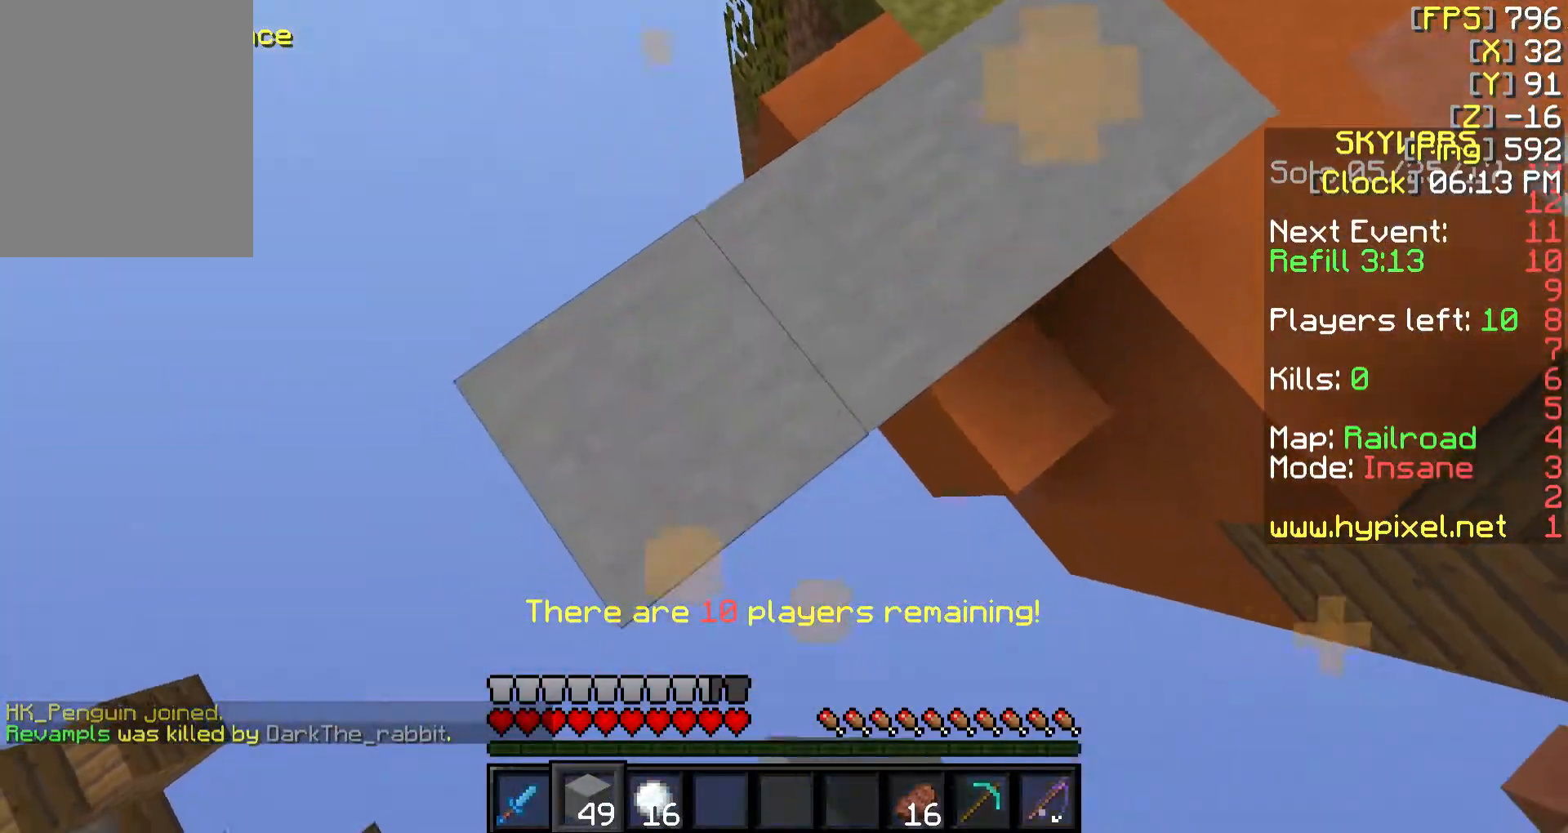
{"keys": ["a", "s"], "mouse": [], "events": [[200, "a", "down"], [200, "mouse_right", "down"], [283, "mouse_right", "up"], [383, "mouse_right", "down"], [433, "mouse_right", "up"]]}
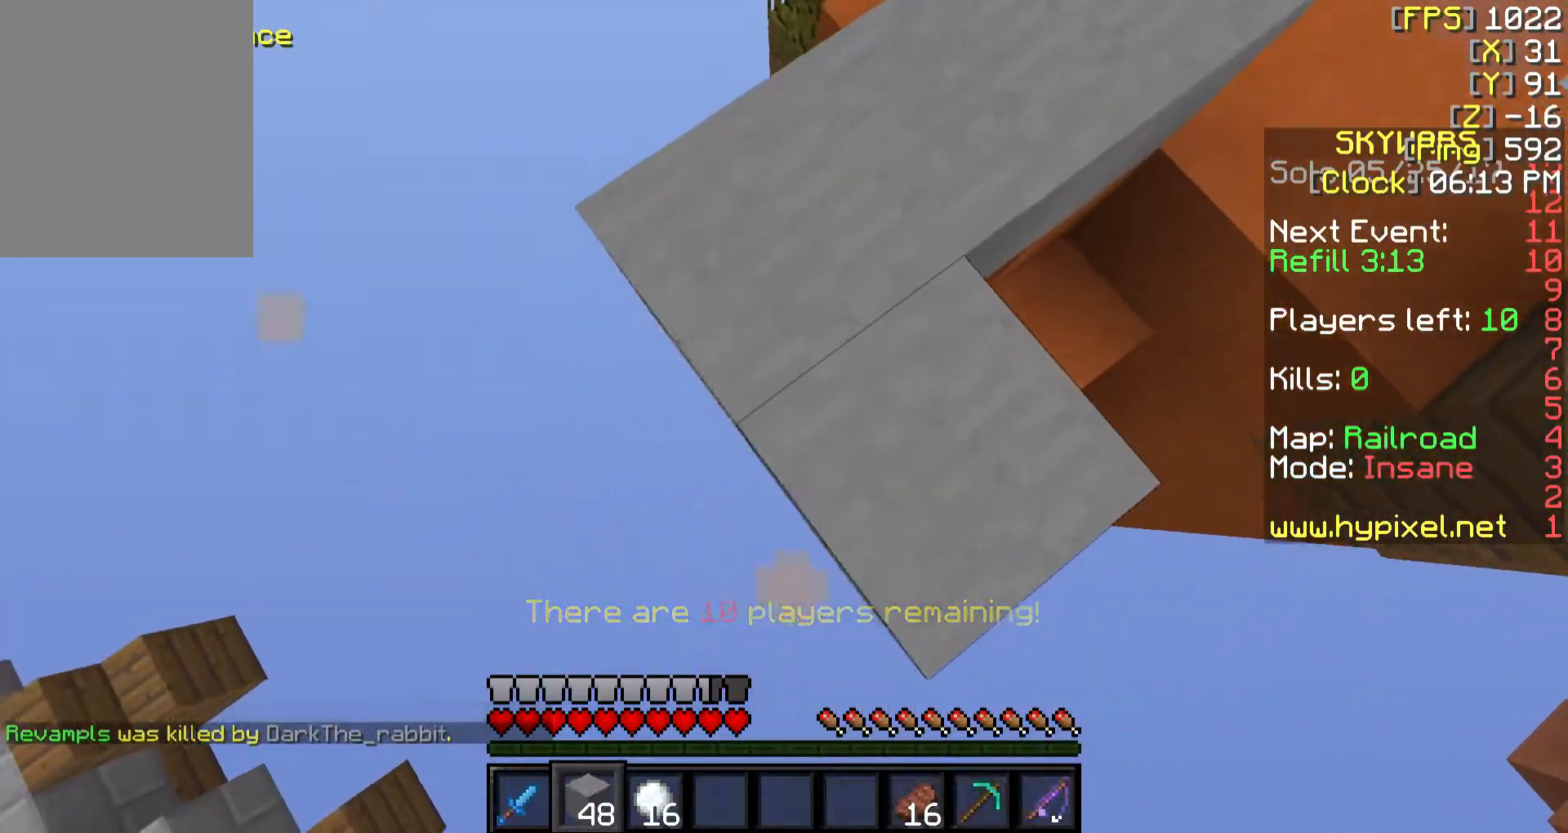
{"keys": ["a", "s"], "mouse": ["right"], "events": [[183, "mouse_right", "down"], [283, "mouse_right", "up"], [433, "mouse_right", "down"]]}
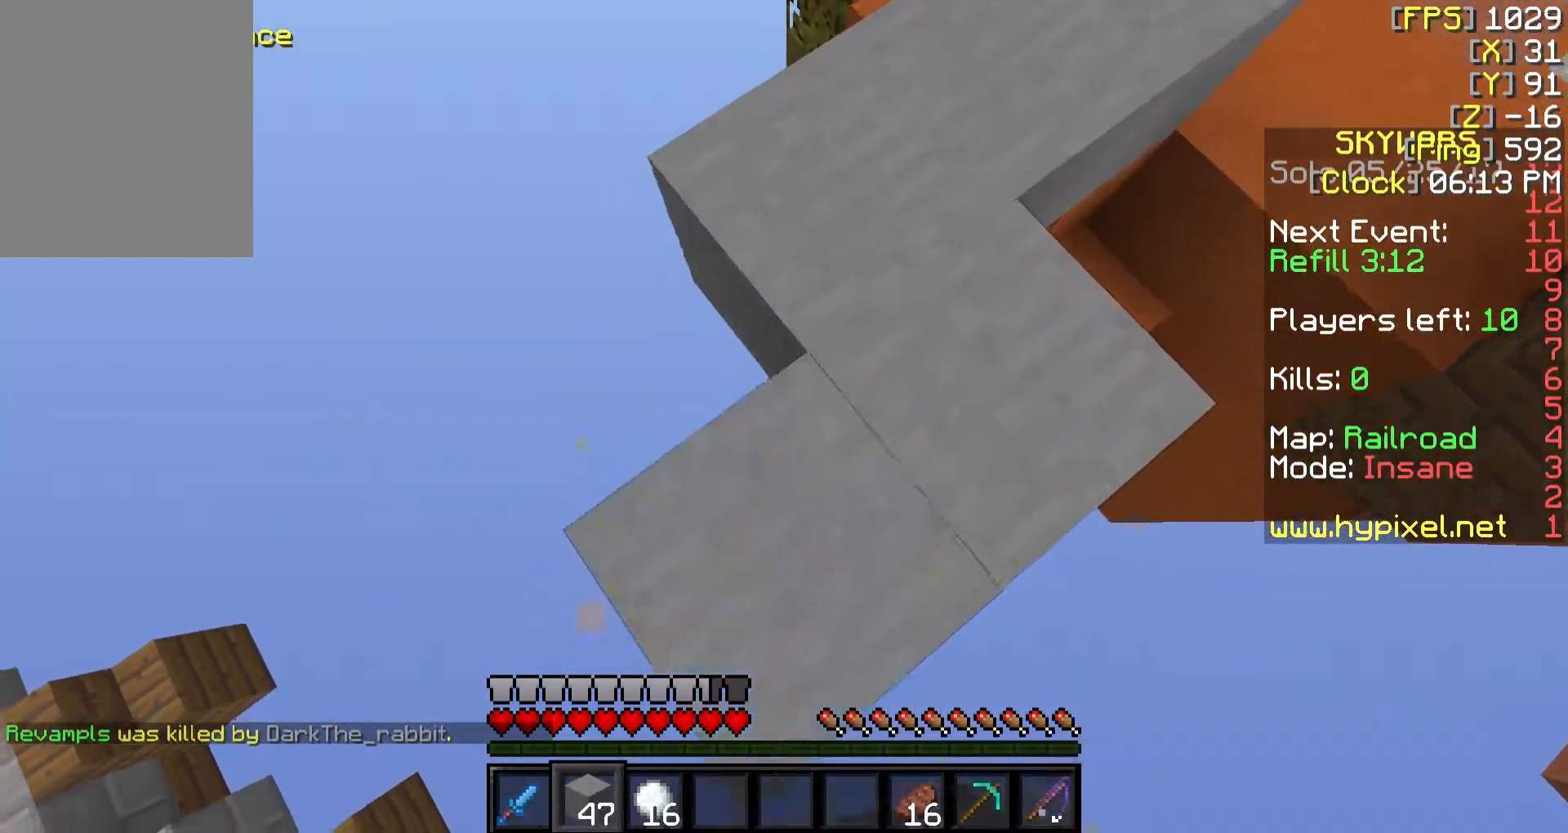
{"keys": [], "mouse": [], "events": [[33, "mouse_right", "up"], [433, "a", "up"], [433, "s", "up"]]}
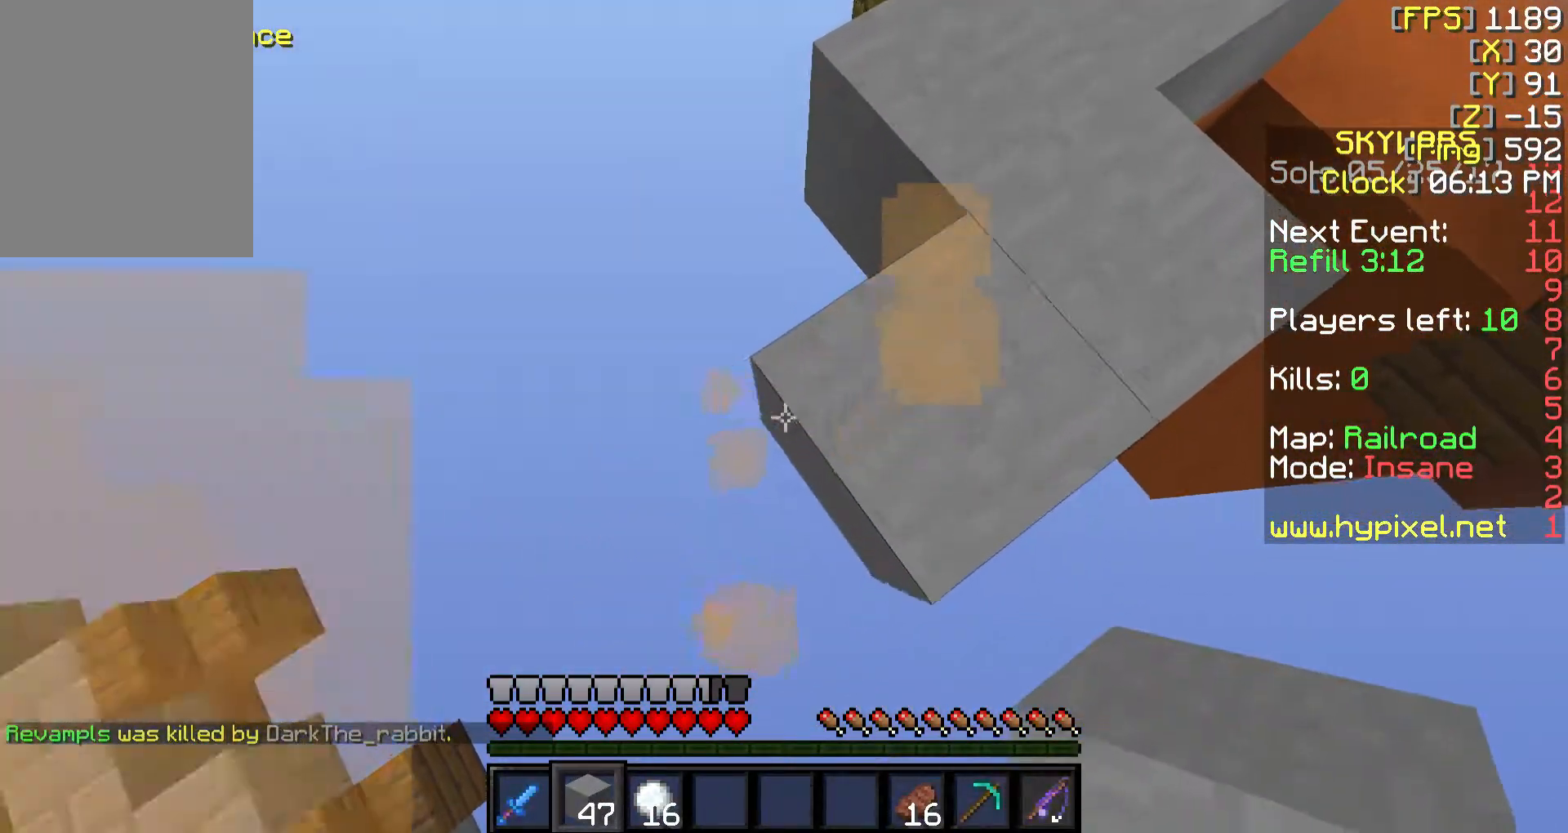
{"keys": ["w"], "mouse": [], "events": [[33, "mouse_right", "down"], [83, "d", "down"], [133, "mouse_right", "up"], [233, "d", "up"], [283, "w", "down"]]}
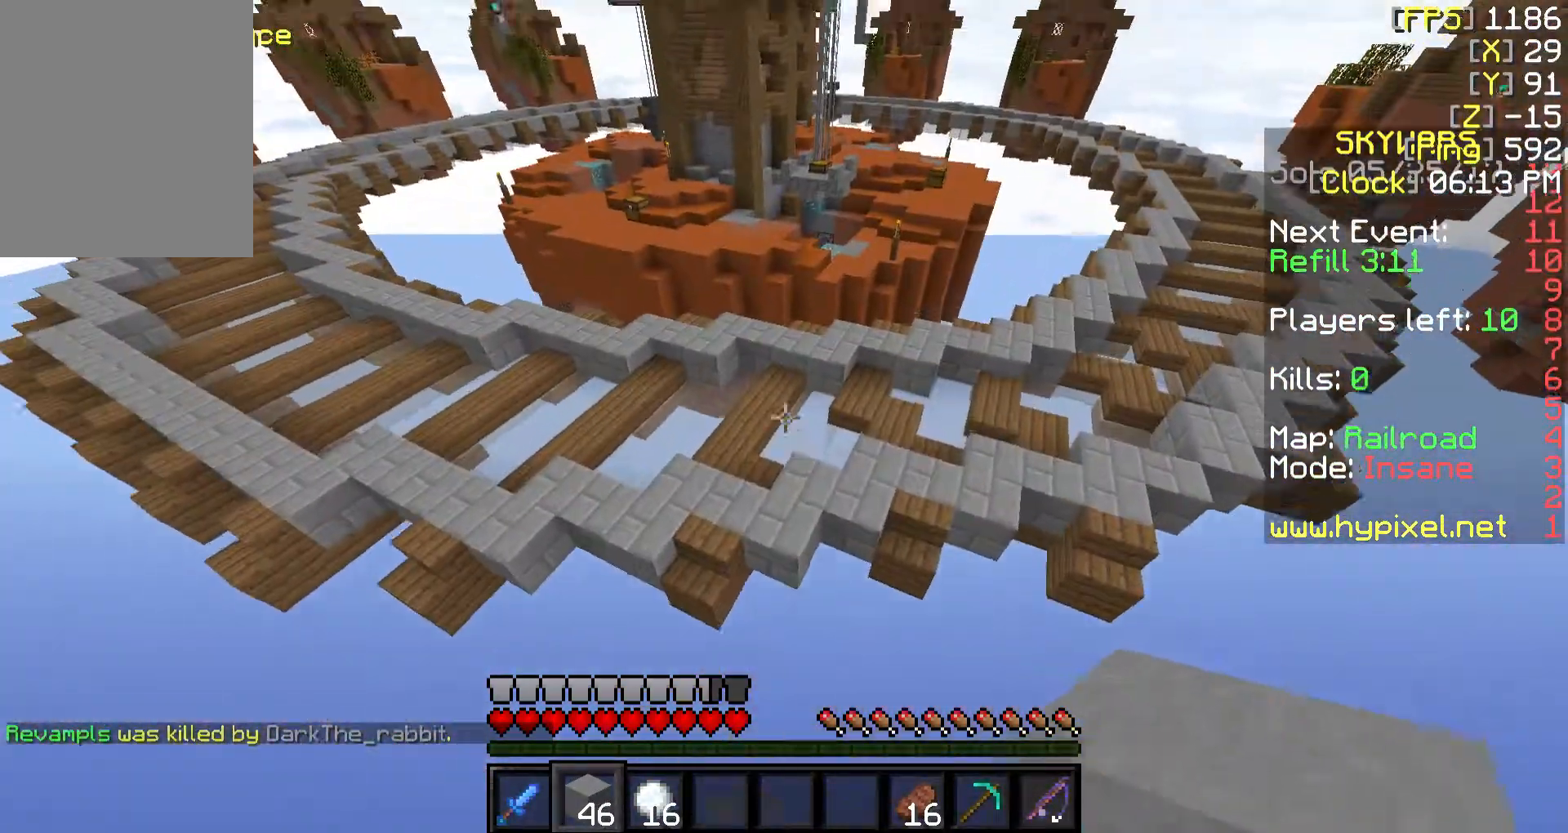
{"keys": ["a", "w"], "mouse": [], "events": [[383, "a", "down"]]}
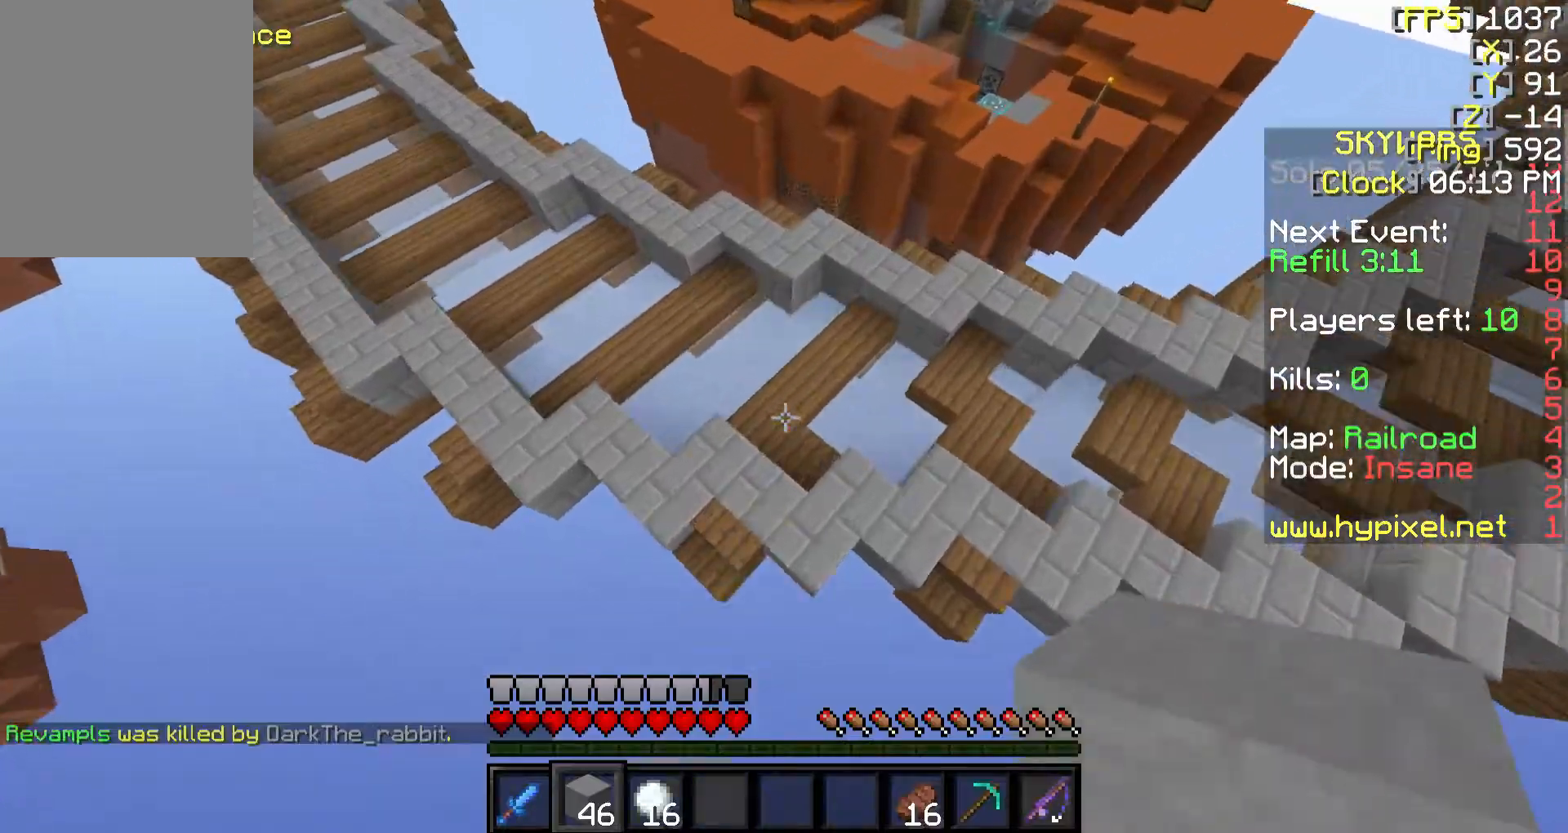
{"keys": ["a", "w"], "mouse": [], "events": [[233, "mouse_right", "down"], [333, "mouse_right", "up"]]}
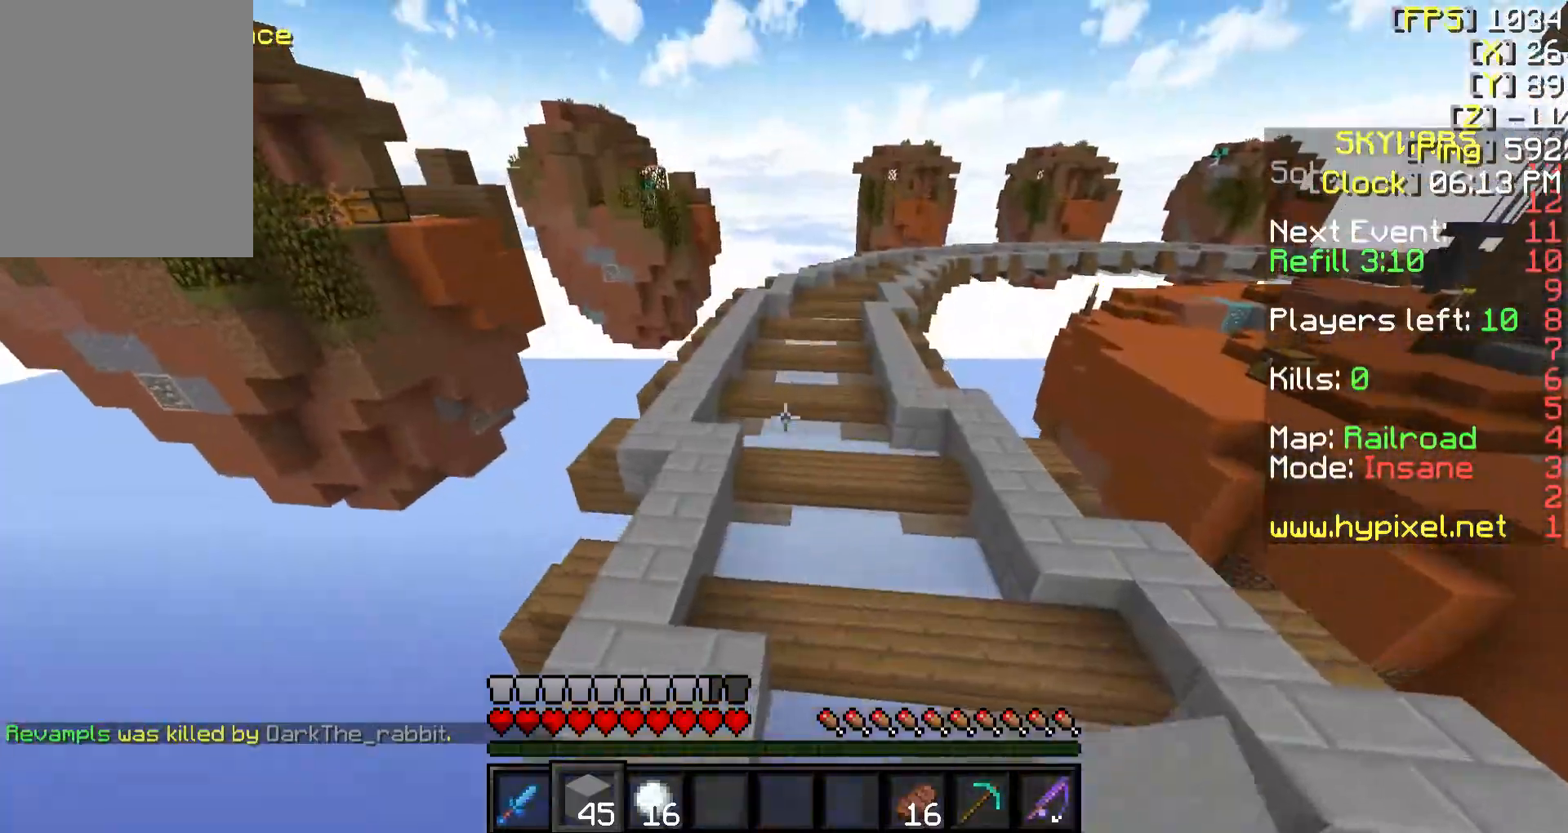
{"keys": ["w"], "mouse": [], "events": [[383, "a", "up"]]}
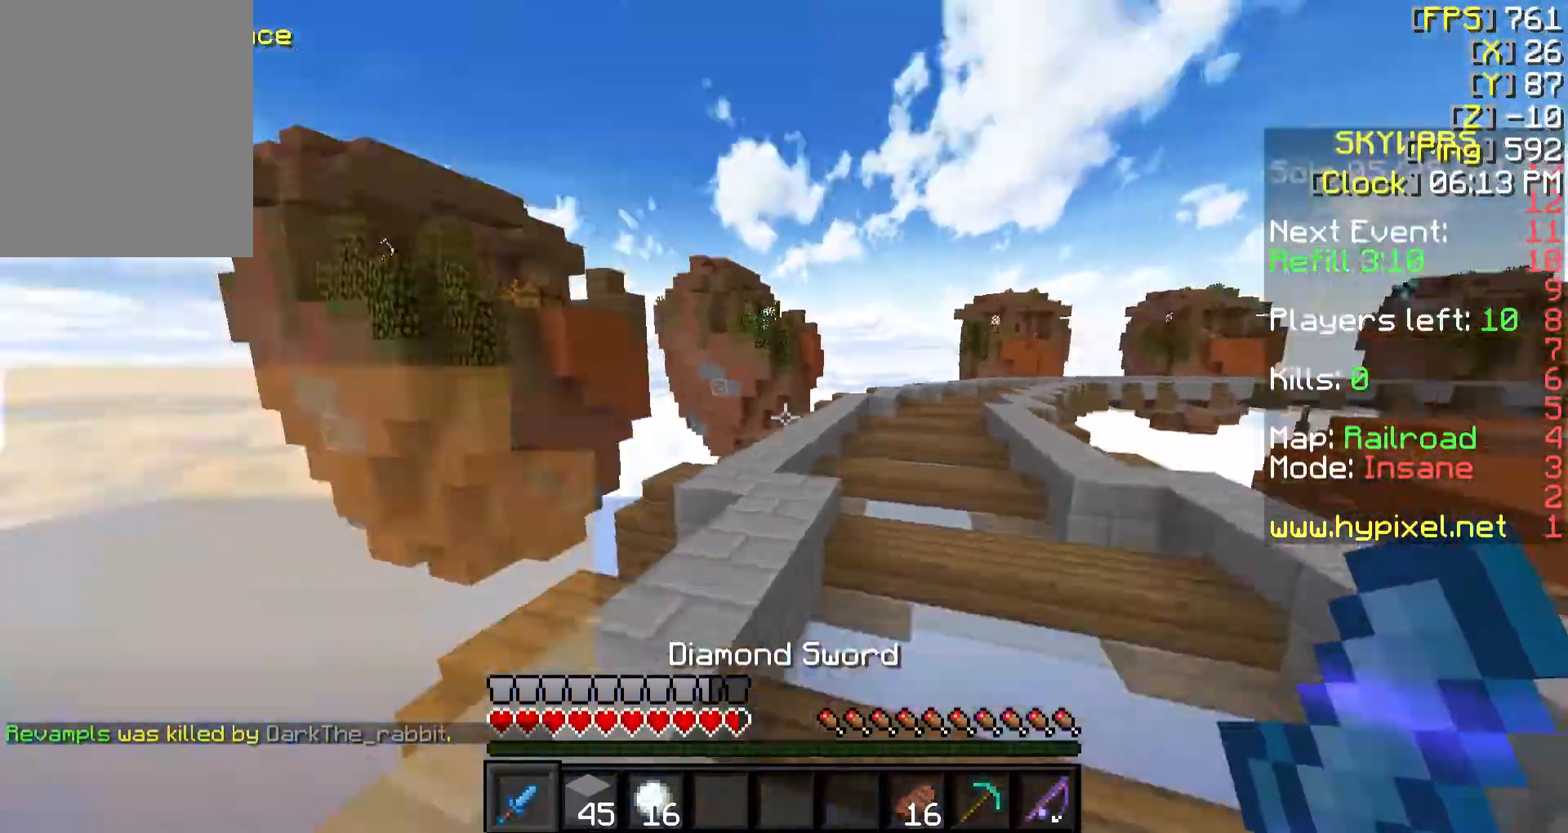
{"keys": ["d", "w"], "mouse": ["right"], "events": [[33, "d", "down"], [383, "mouse_right", "down"]]}
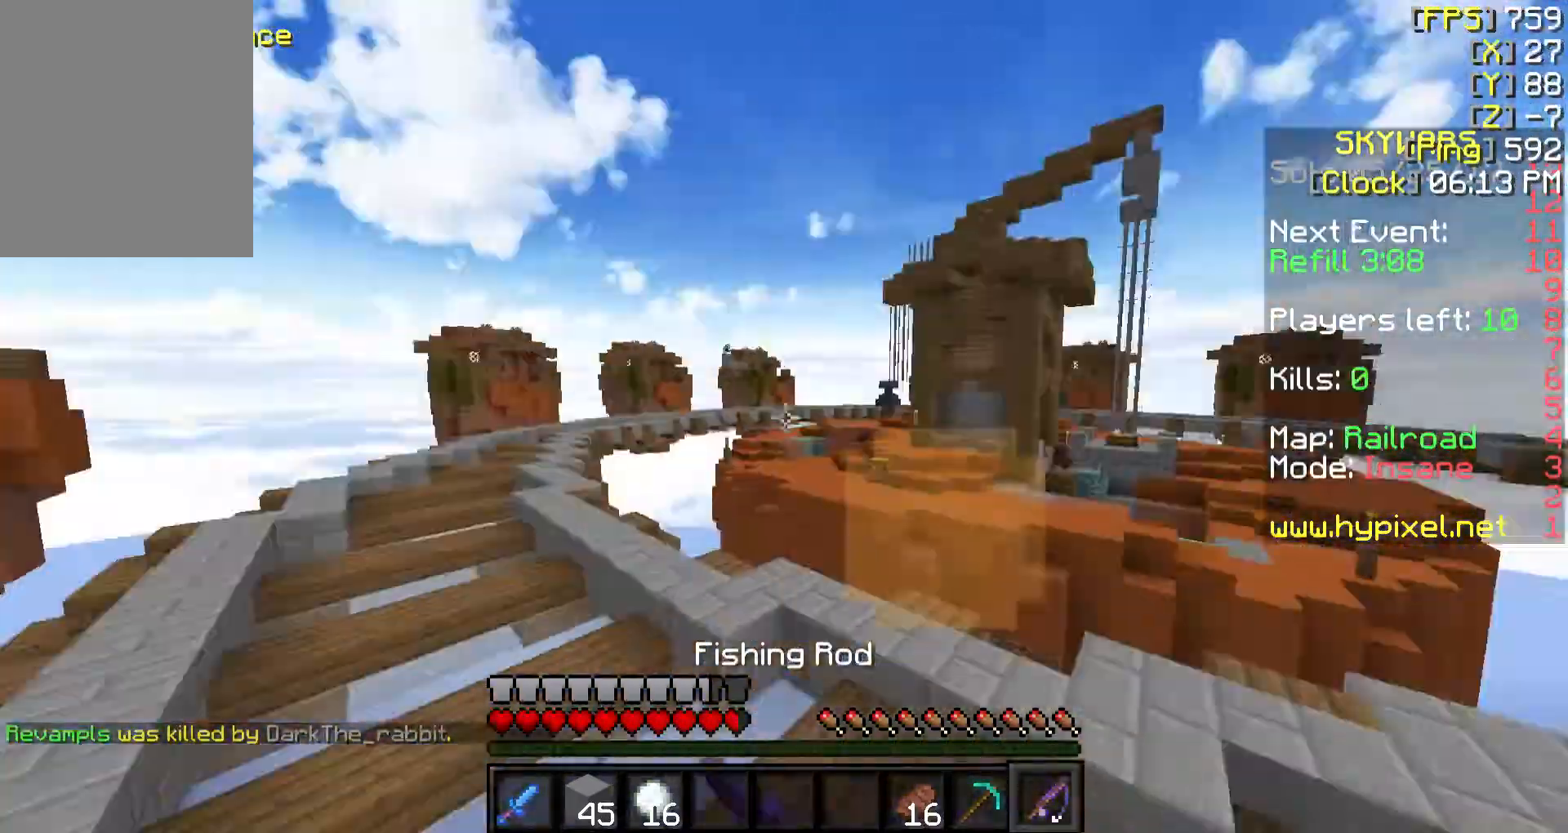
{"keys": ["a", "w"], "mouse": [], "events": [[133, "d", "up"], [133, "mouse_right", "up"], [333, "a", "down"]]}
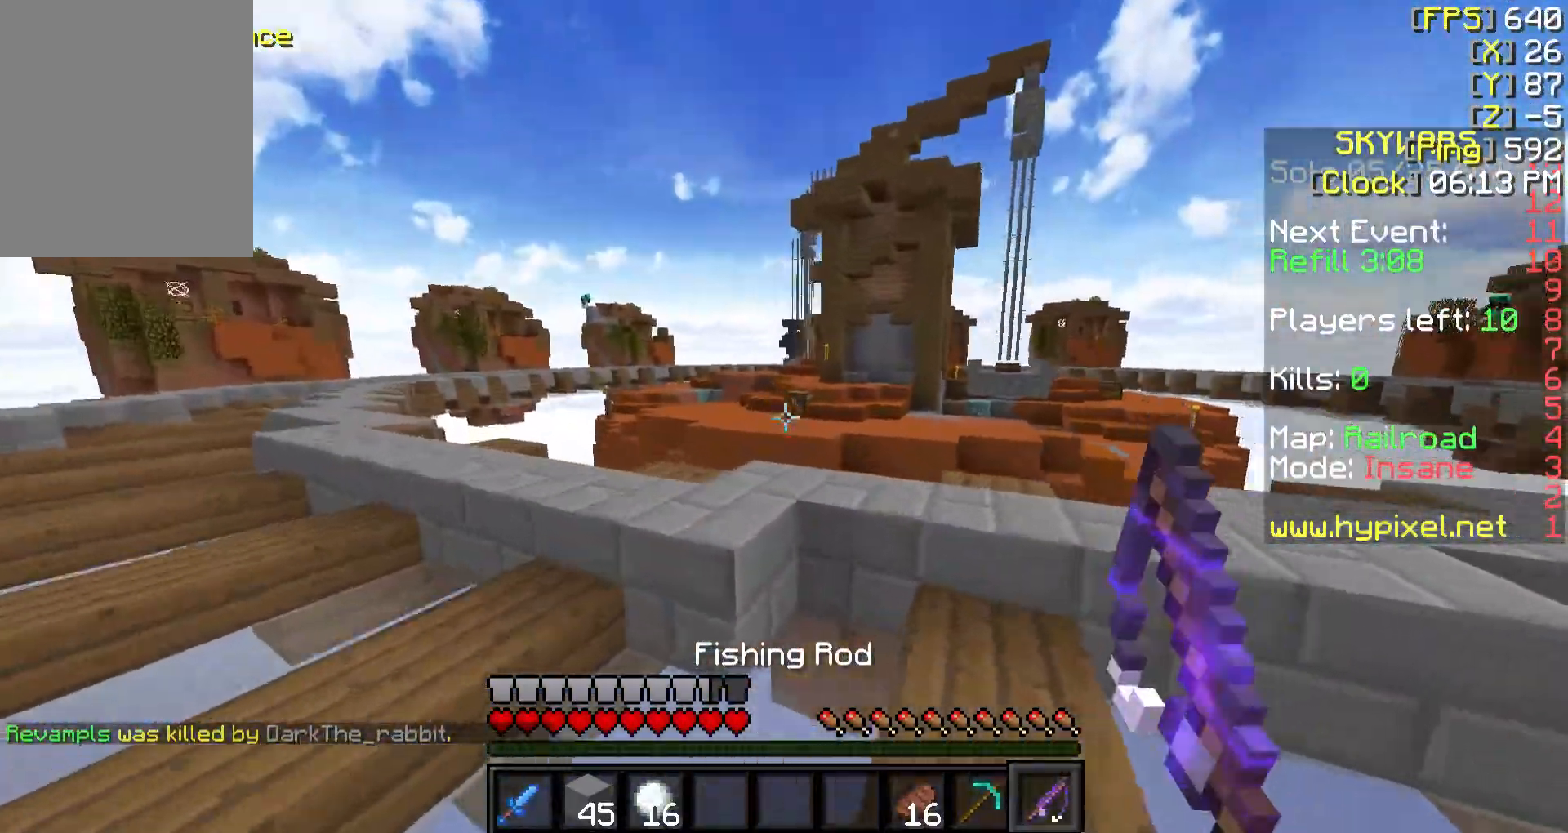
{"keys": ["w"], "mouse": [], "events": [[33, "a", "up"], [283, "a", "down"], [383, "a", "up"]]}
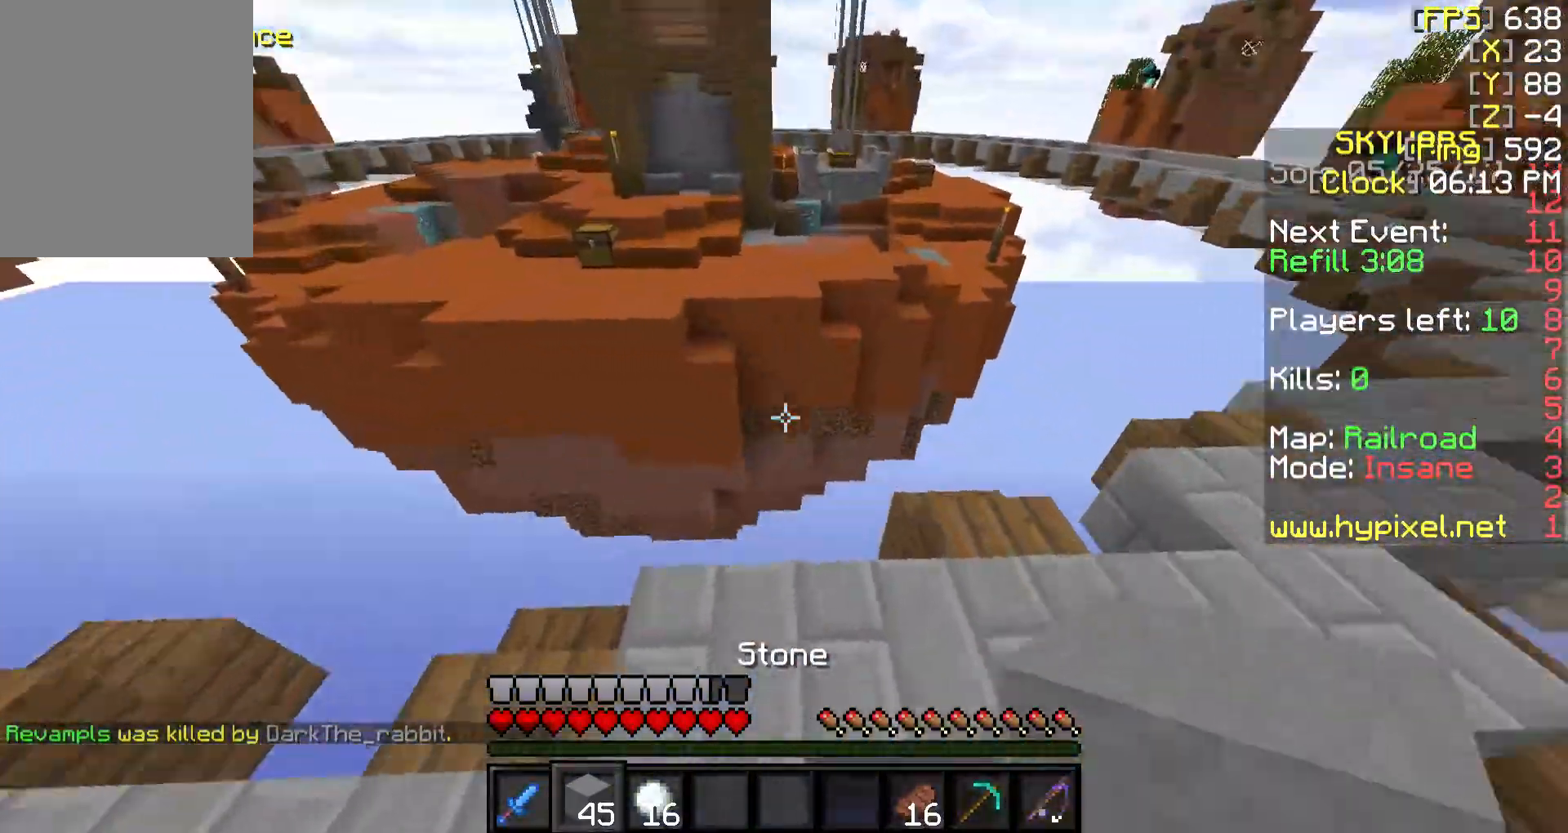
{"keys": ["s"], "mouse": [], "events": [[183, "a", "down"], [233, "w", "up"], [283, "s", "down"], [383, "a", "up"], [383, "mouse_right", "down"], [483, "mouse_right", "up"]]}
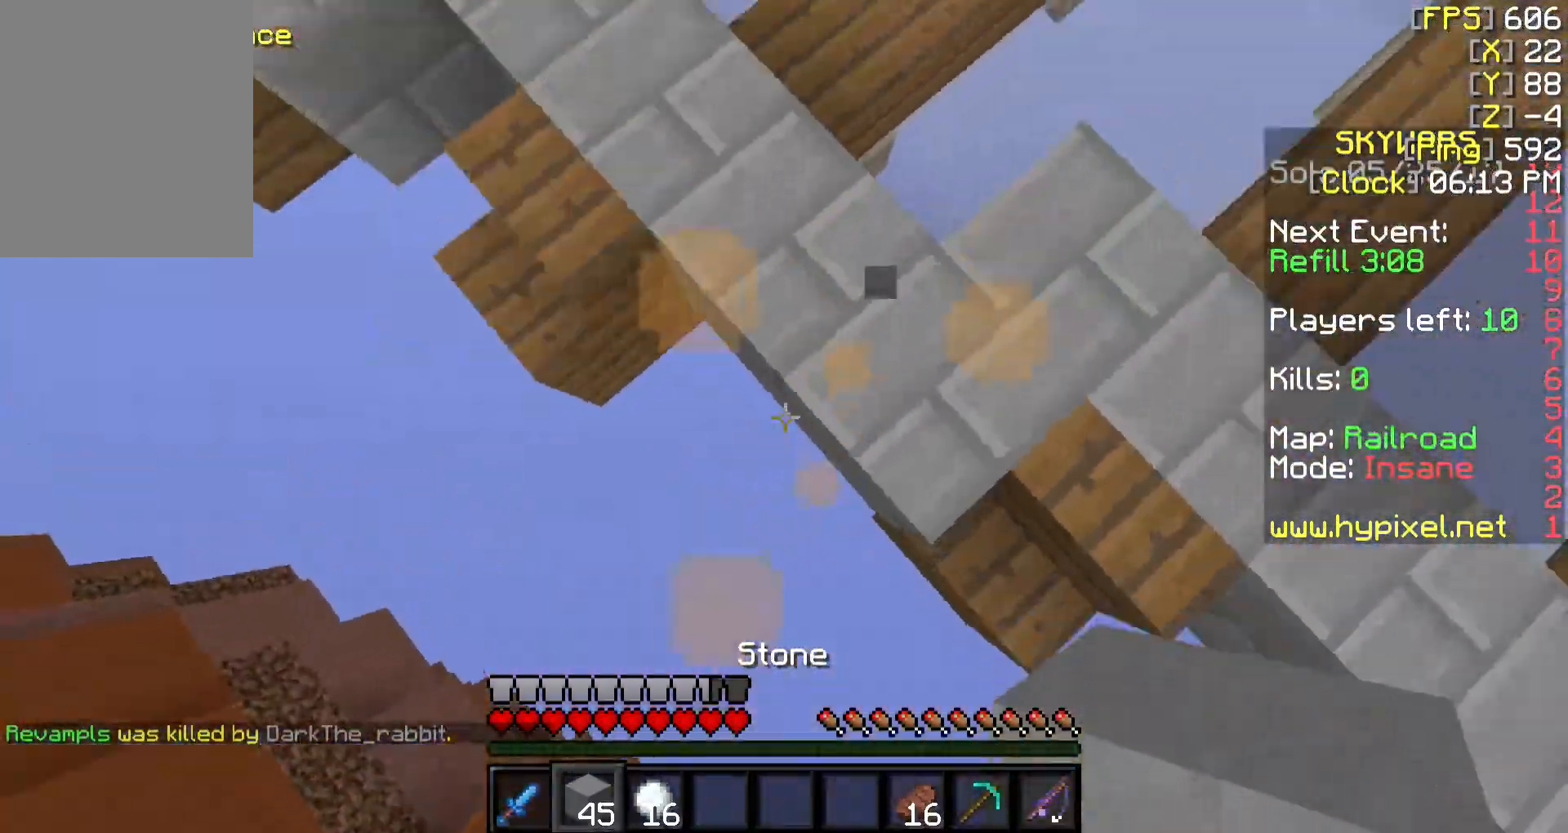
{"keys": ["w"], "mouse": [], "events": [[83, "mouse_right", "down"], [133, "mouse_right", "up"], [183, "a", "down"], [233, "a", "up"], [233, "mouse_right", "down"], [283, "mouse_right", "up"], [333, "s", "up"], [333, "w", "down"]]}
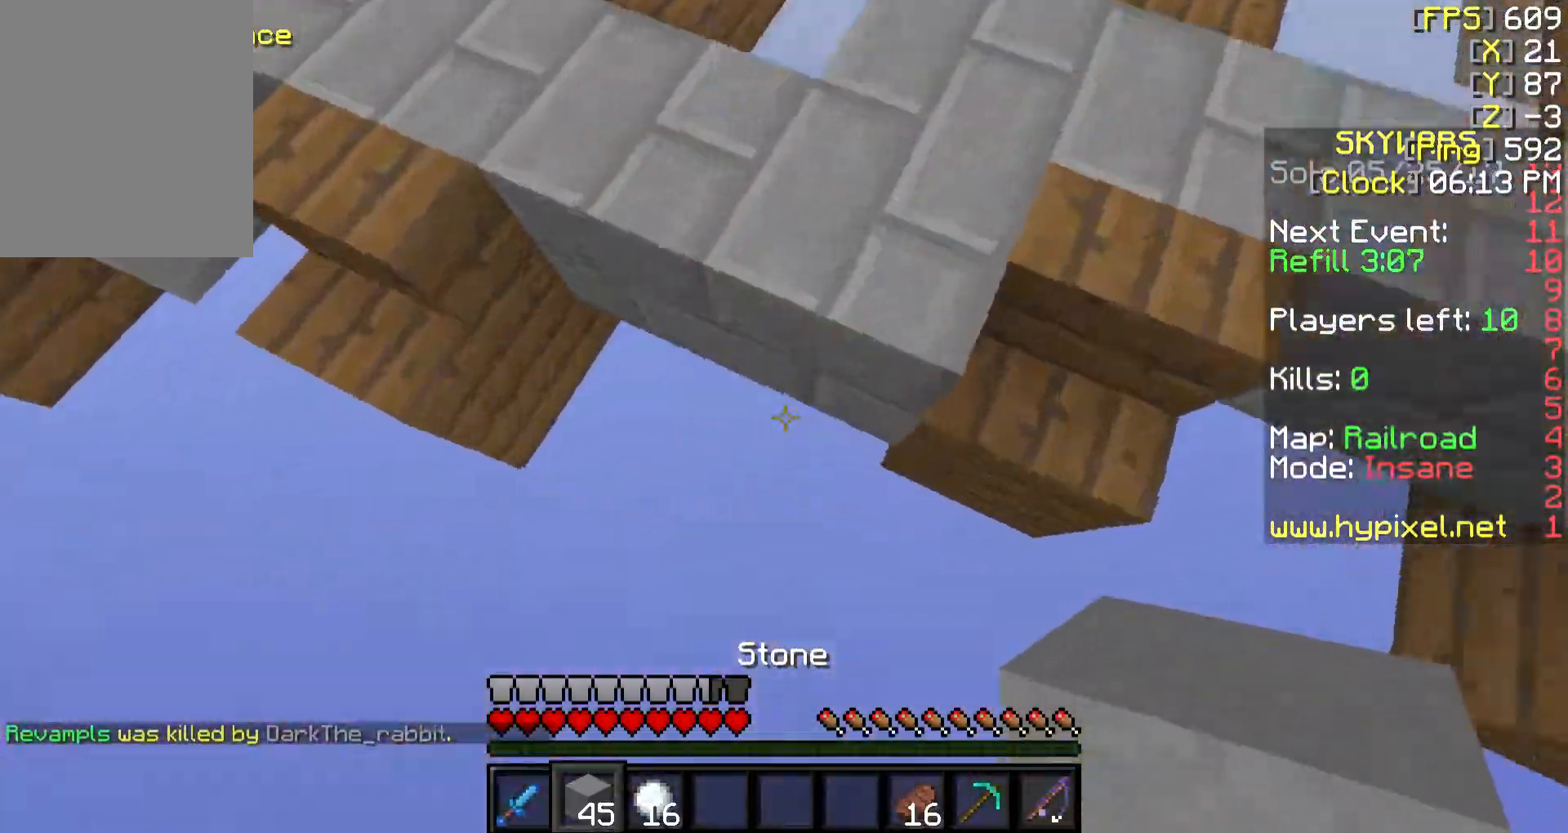
{"keys": ["w"], "mouse": ["right"], "events": [[33, "mouse_right", "down"], [83, "d", "down"], [83, "mouse_right", "up"], [183, "mouse_right", "down"], [233, "d", "up"], [283, "mouse_right", "up"], [333, "mouse_right", "down"], [383, "mouse_right", "up"], [483, "mouse_right", "down"]]}
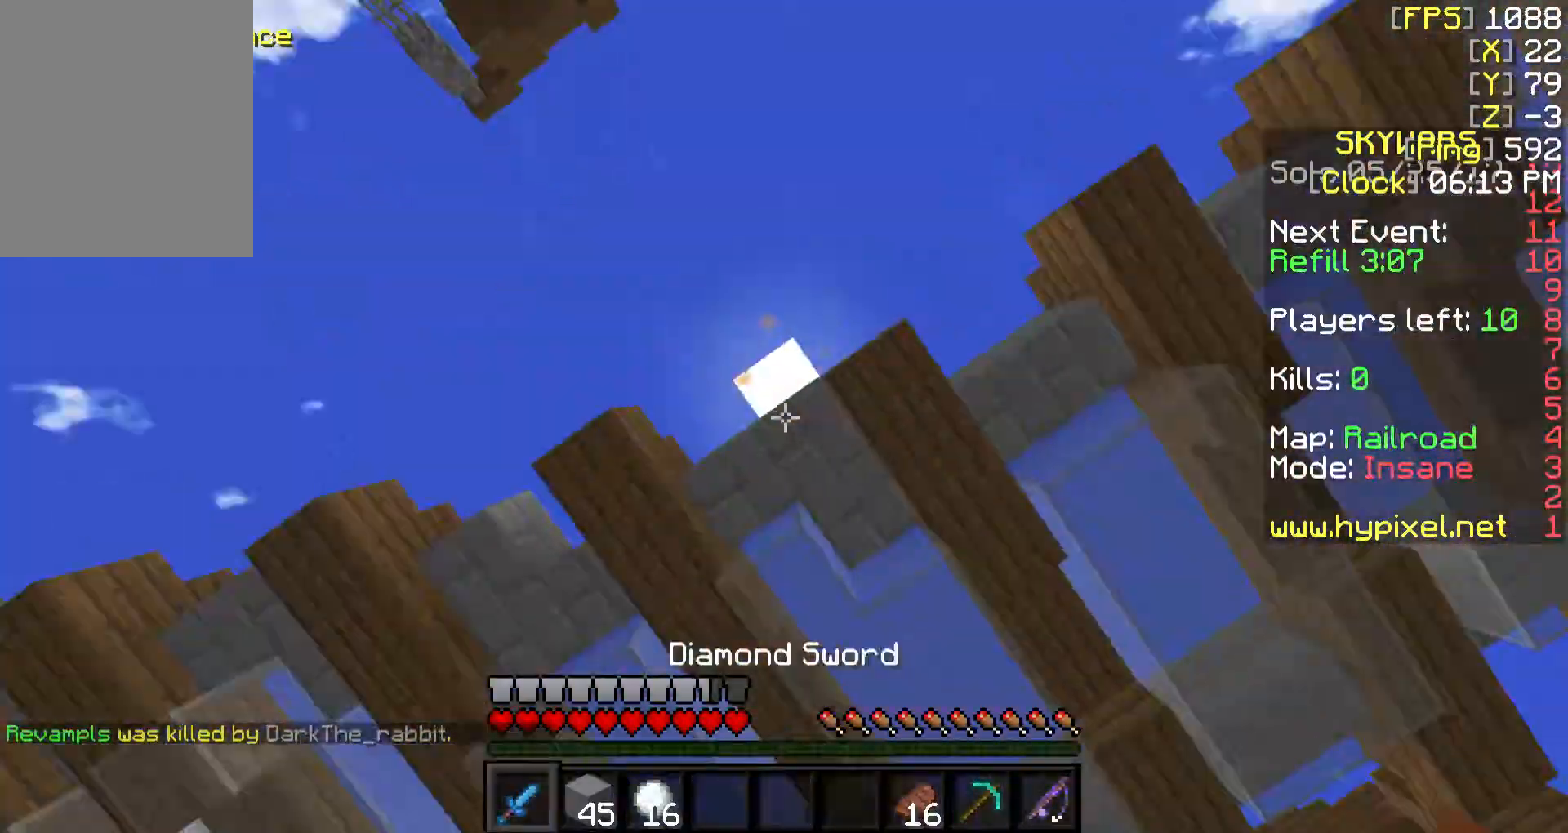
{"keys": ["w"], "mouse": [], "events": [[33, "mouse_right", "up"], [83, "mouse_left", "down"], [133, "mouse_right", "down"], [183, "mouse_left", "up"], [183, "mouse_right", "up"], [233, "mouse_right", "down"], [283, "mouse_left", "down"], [333, "mouse_left", "up"], [333, "mouse_right", "up"], [400, "mouse_left", "down"], [433, "mouse_right", "down"], [483, "mouse_left", "up"], [483, "mouse_right", "up"]]}
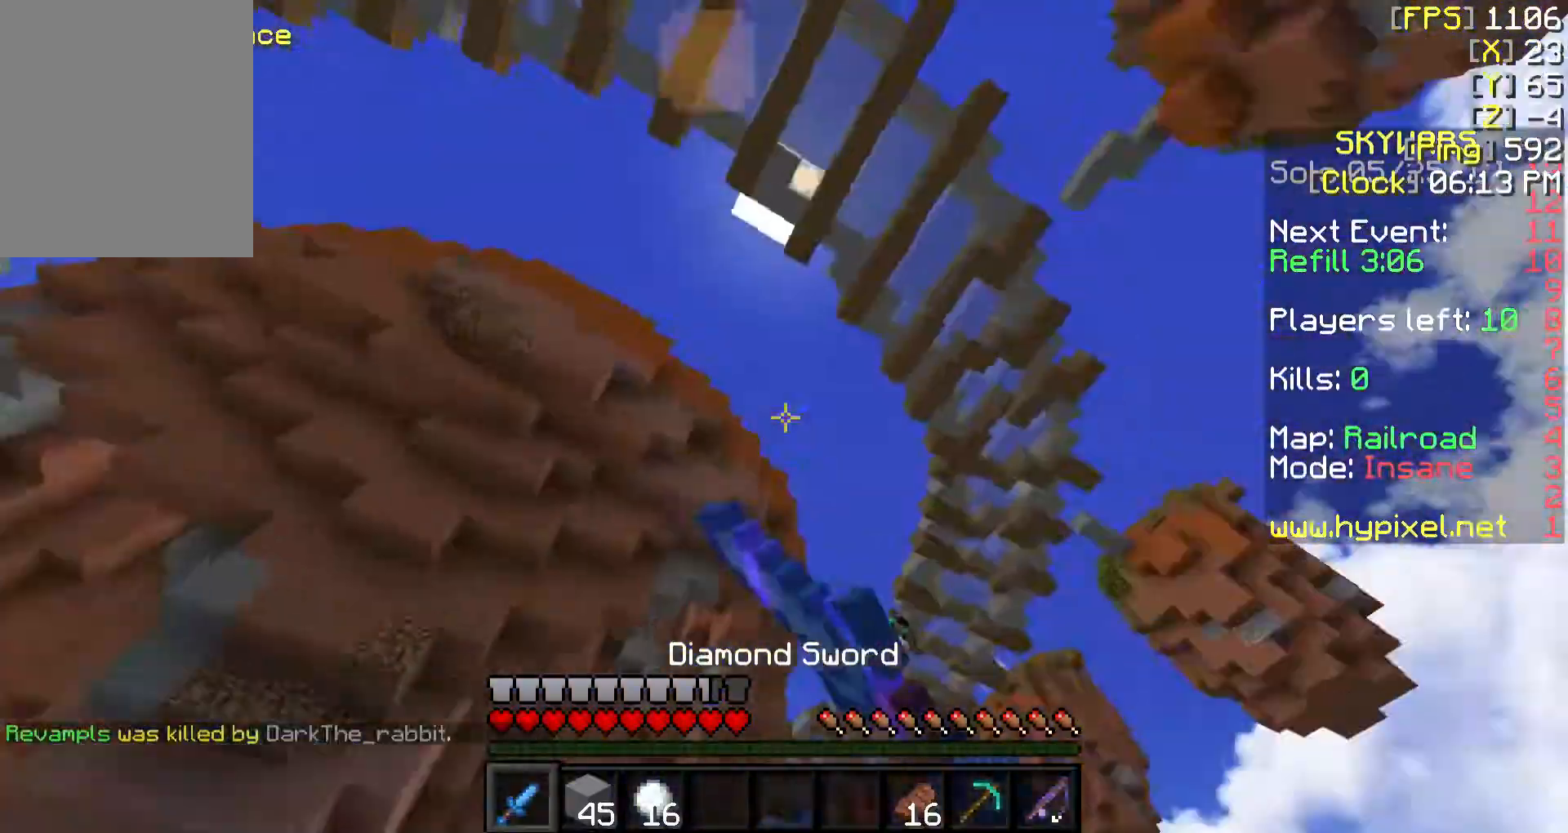
{"keys": ["w"], "mouse": ["left", "right"], "events": [[33, "mouse_left", "down"], [33, "mouse_right", "down"], [133, "mouse_left", "up"], [133, "mouse_right", "up"], [183, "mouse_left", "down"], [183, "mouse_right", "down"], [283, "mouse_left", "up"], [283, "mouse_right", "up"], [333, "mouse_left", "down"], [333, "mouse_right", "down"], [383, "mouse_right", "up"], [433, "mouse_left", "up"], [483, "mouse_left", "down"], [483, "mouse_right", "down"]]}
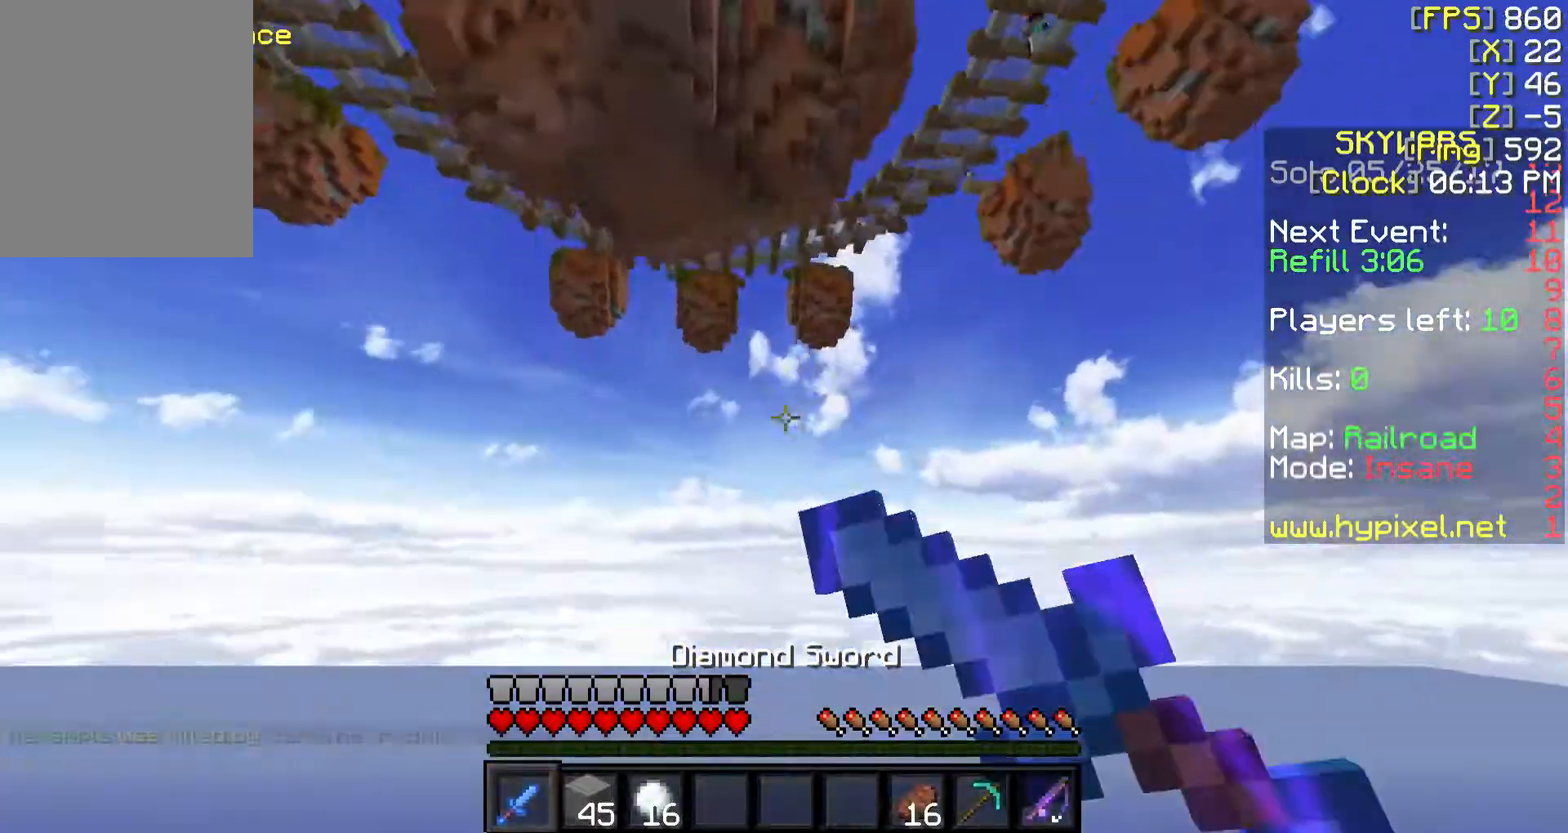
{"keys": ["w"], "mouse": [], "events": [[183, "mouse_left", "up"], [233, "mouse_right", "up"]]}
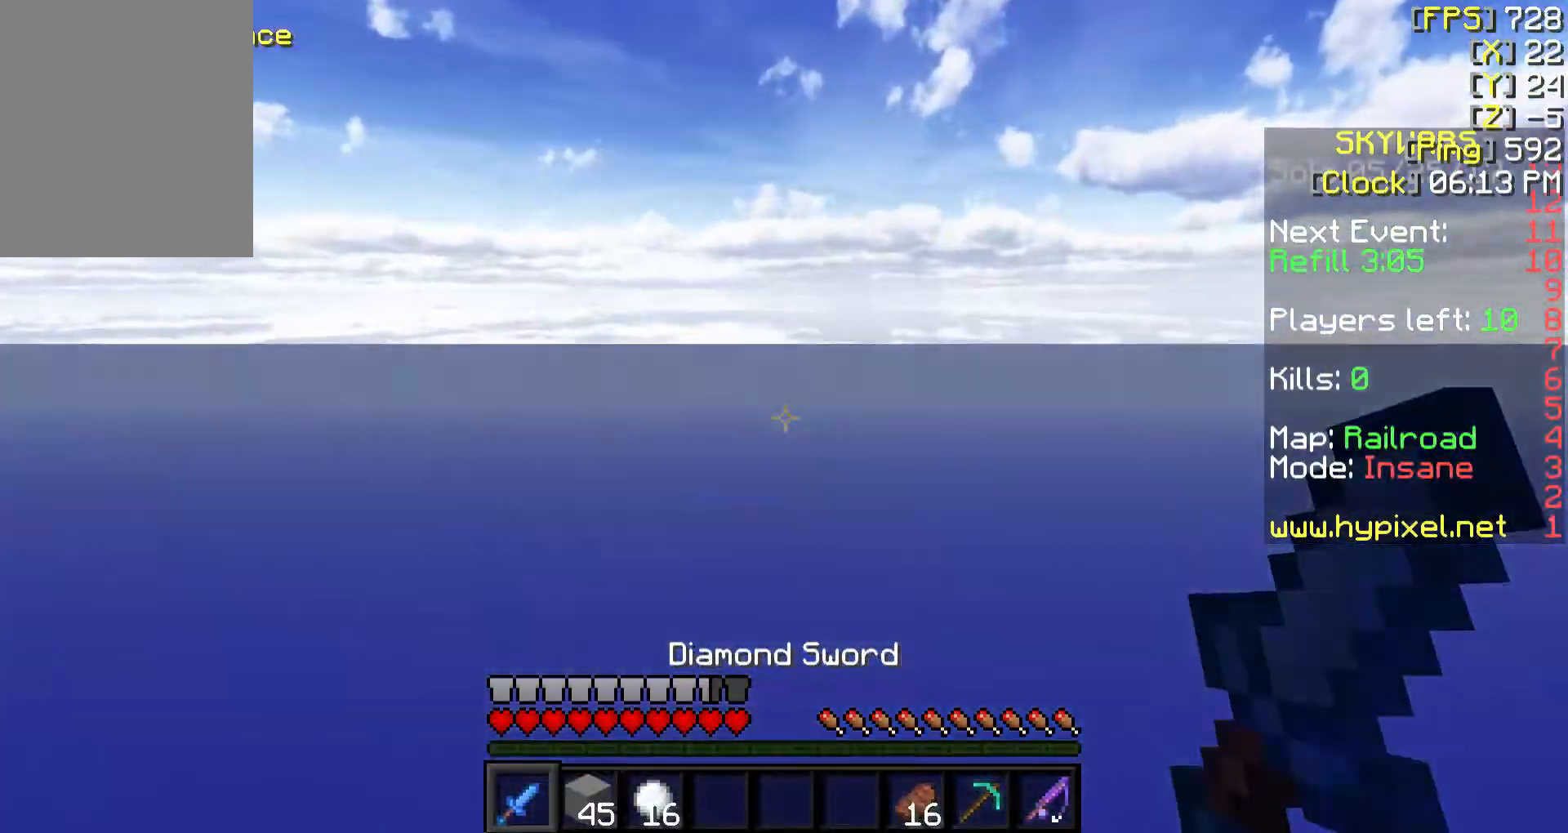
{"keys": ["w"], "mouse": [], "events": []}
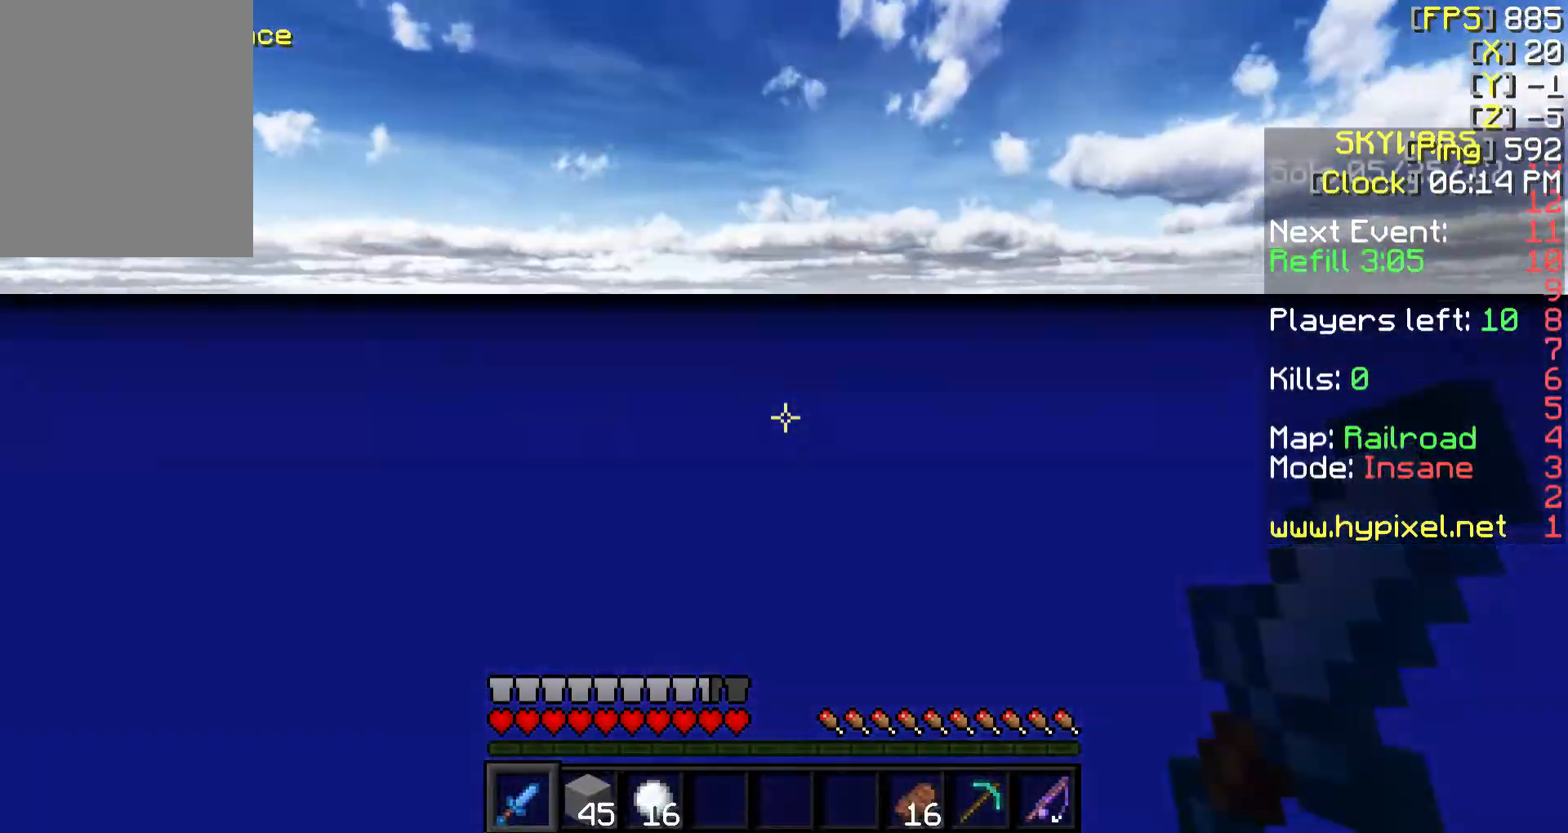
{"keys": [], "mouse": [], "events": [[333, "w", "up"]]}